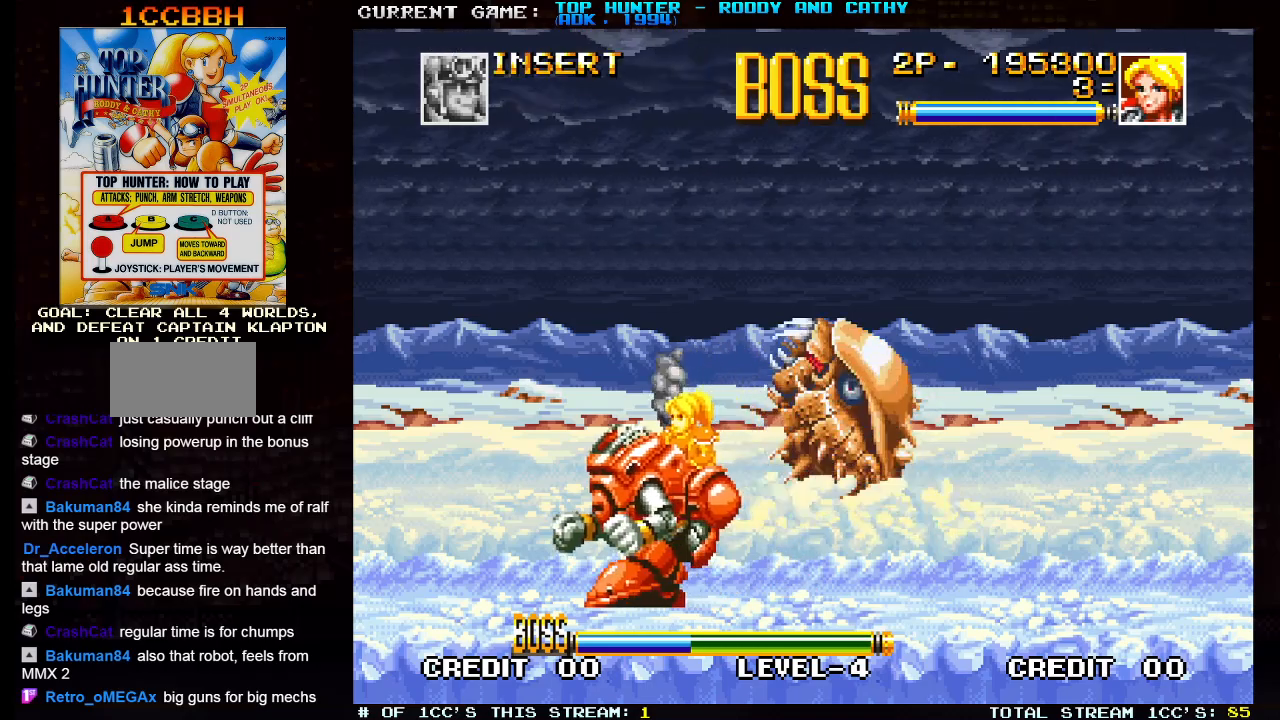
Gameplay with a controller (arcade stick); each line is a JSON object with the inputs held at the frame after it (dt_ms = milliseconds from this image to that frame). "events" lists button and stick changes between this image and that frame as [ms after this image, input, new state], when the widget could be followed in between. Not read: L3 R3.
{"dt_ms": 500, "buttons": [], "left_stick": "right", "events": [[100, "left_stick", "center"], [233, "left_stick", "right"]]}
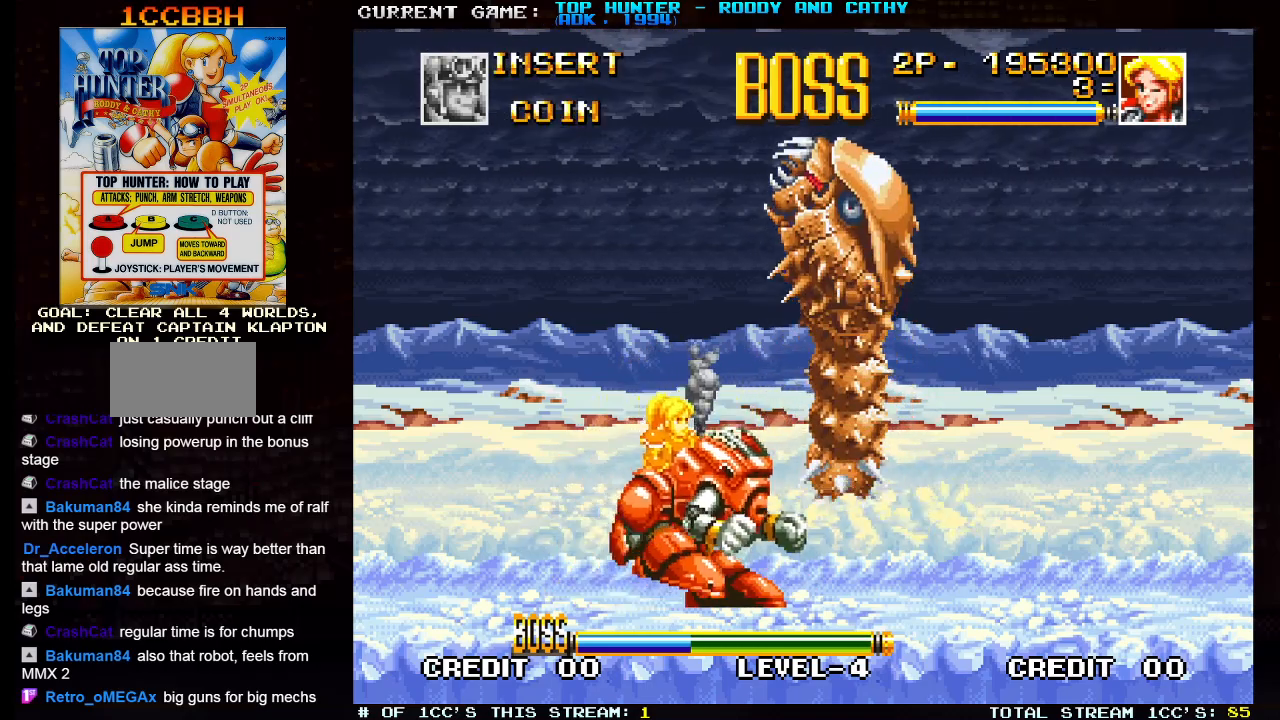
{"dt_ms": 500, "buttons": [], "left_stick": "right", "events": []}
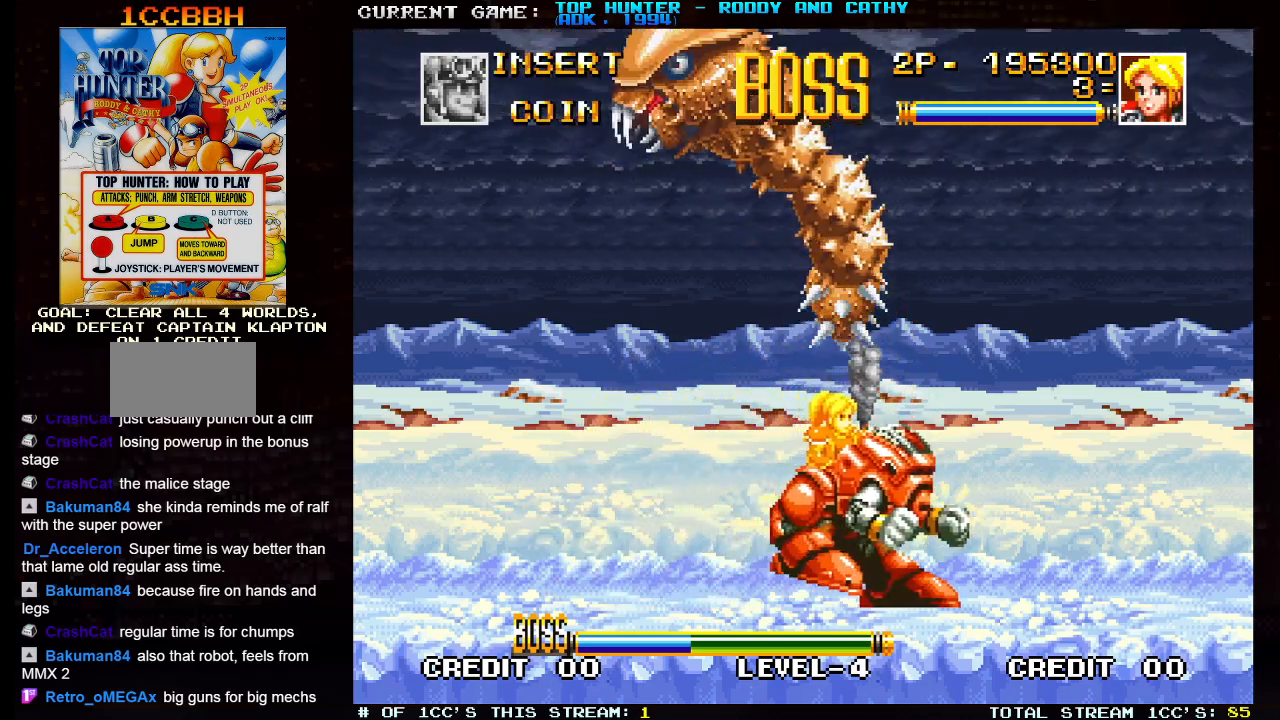
{"dt_ms": 500, "buttons": [], "left_stick": "center", "events": [[117, "left_stick", "center"], [217, "left_stick", "left"], [467, "left_stick", "center"]]}
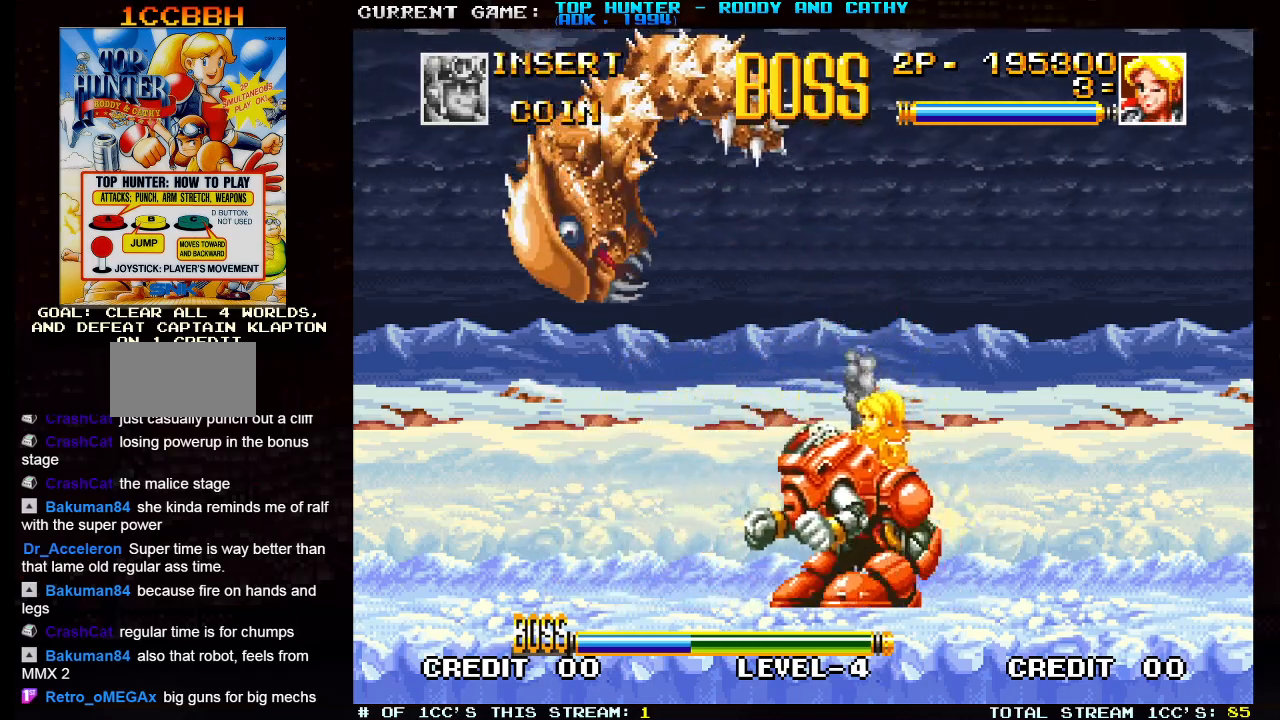
{"dt_ms": 500, "buttons": [], "left_stick": "right", "events": [[367, "left_stick", "right"]]}
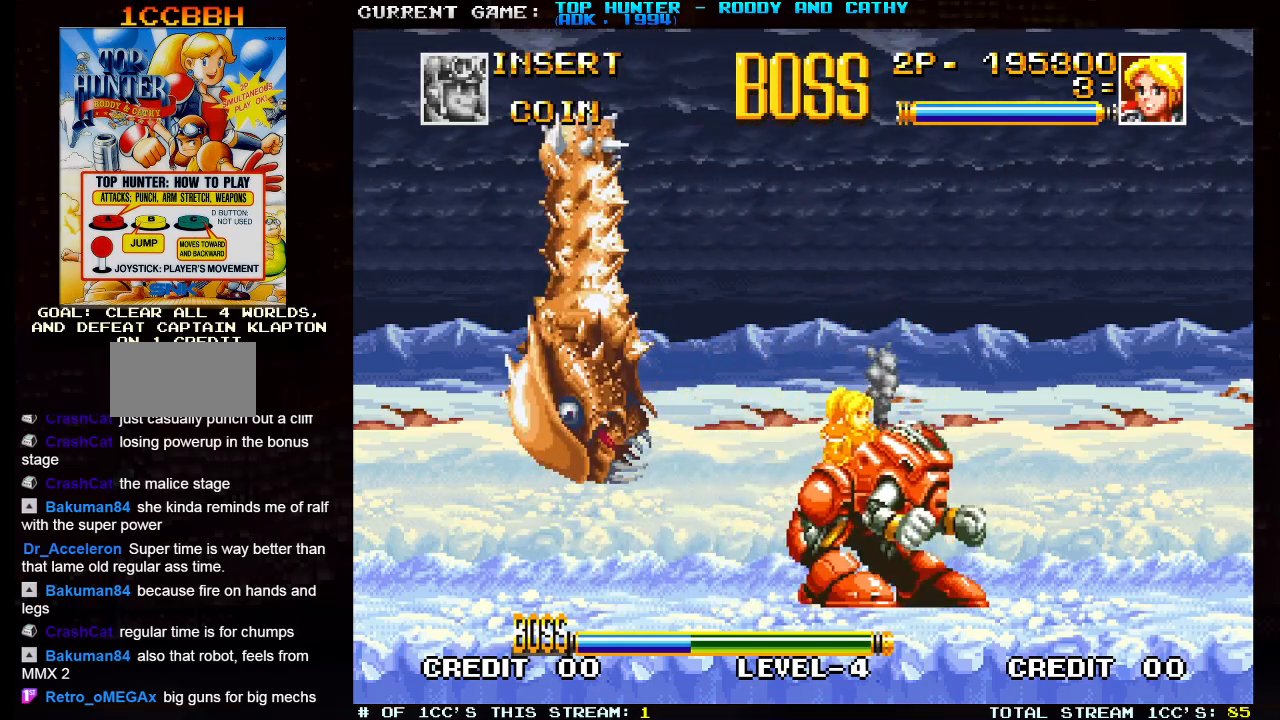
{"dt_ms": 500, "buttons": [], "left_stick": "left", "events": [[400, "left_stick", "center"], [500, "left_stick", "left"]]}
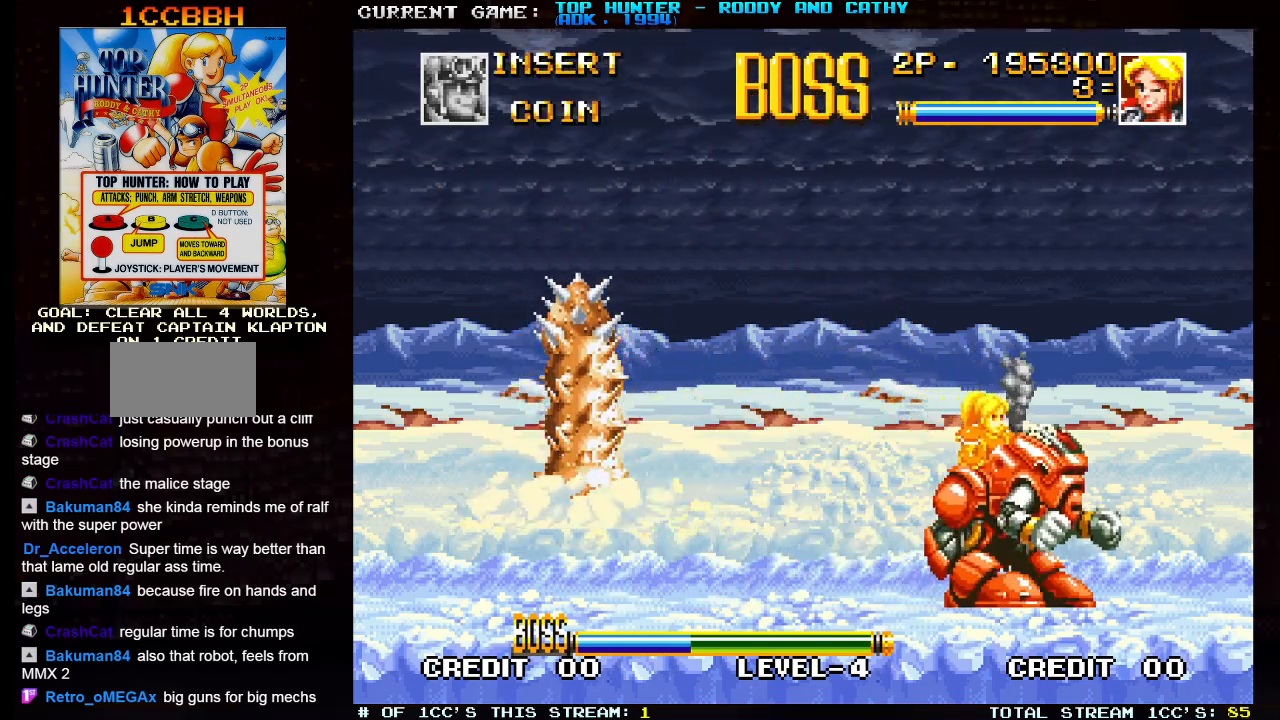
{"dt_ms": 500, "buttons": [], "left_stick": "left", "events": [[117, "left_stick", "right"], [217, "R1", "down"], [350, "R1", "up"], [417, "left_stick", "center"], [500, "left_stick", "left"]]}
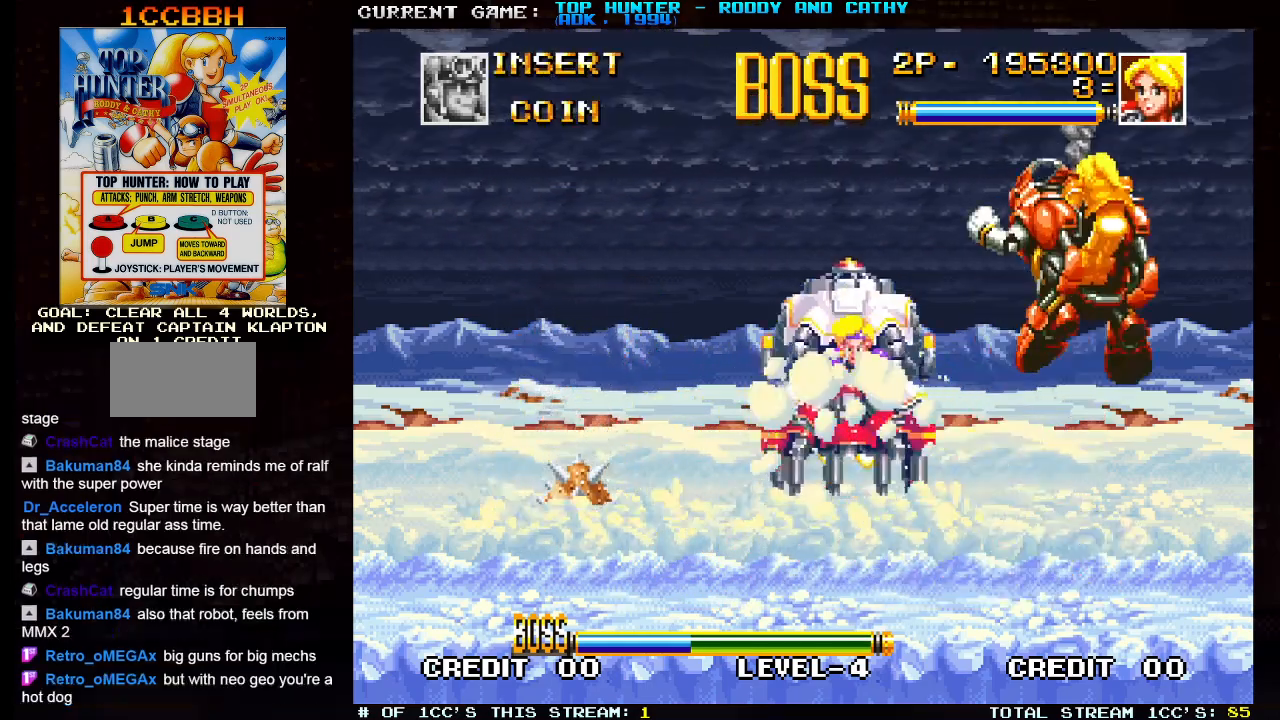
{"dt_ms": 500, "buttons": [], "left_stick": "center", "events": [[400, "left_stick", "center"]]}
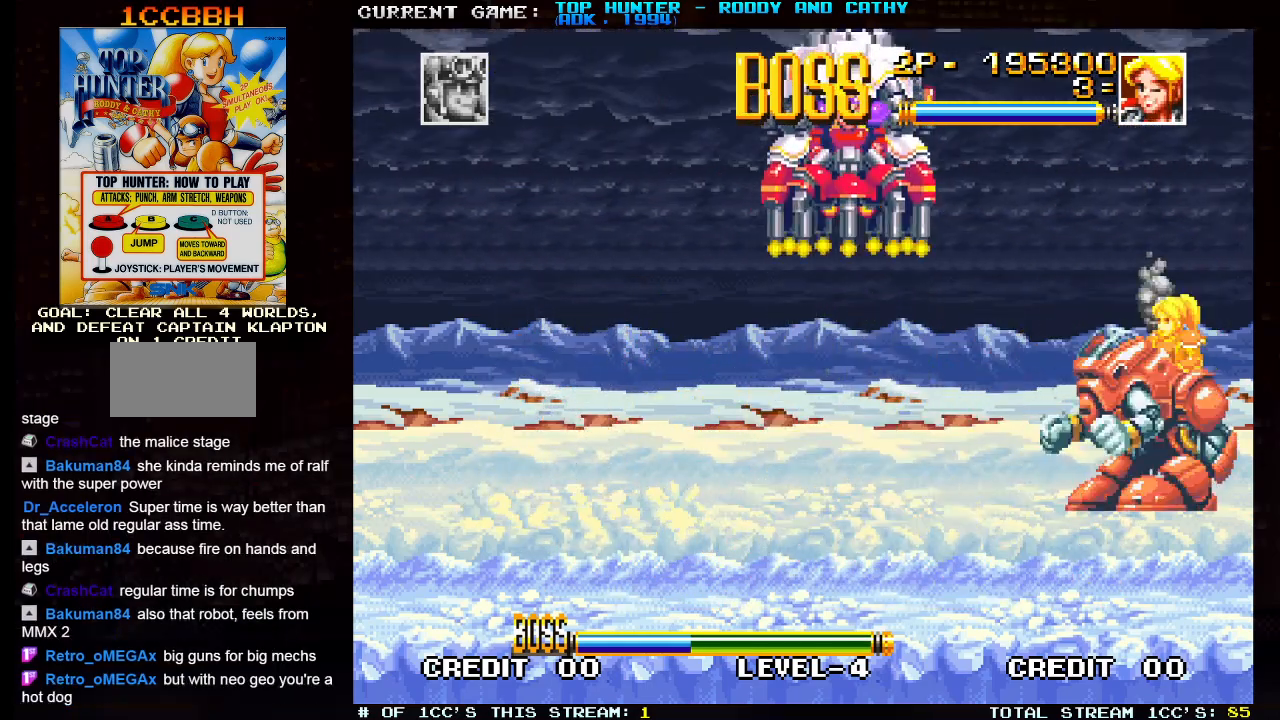
{"dt_ms": 500, "buttons": [], "left_stick": "center", "events": [[250, "R1", "down"], [350, "R1", "up"]]}
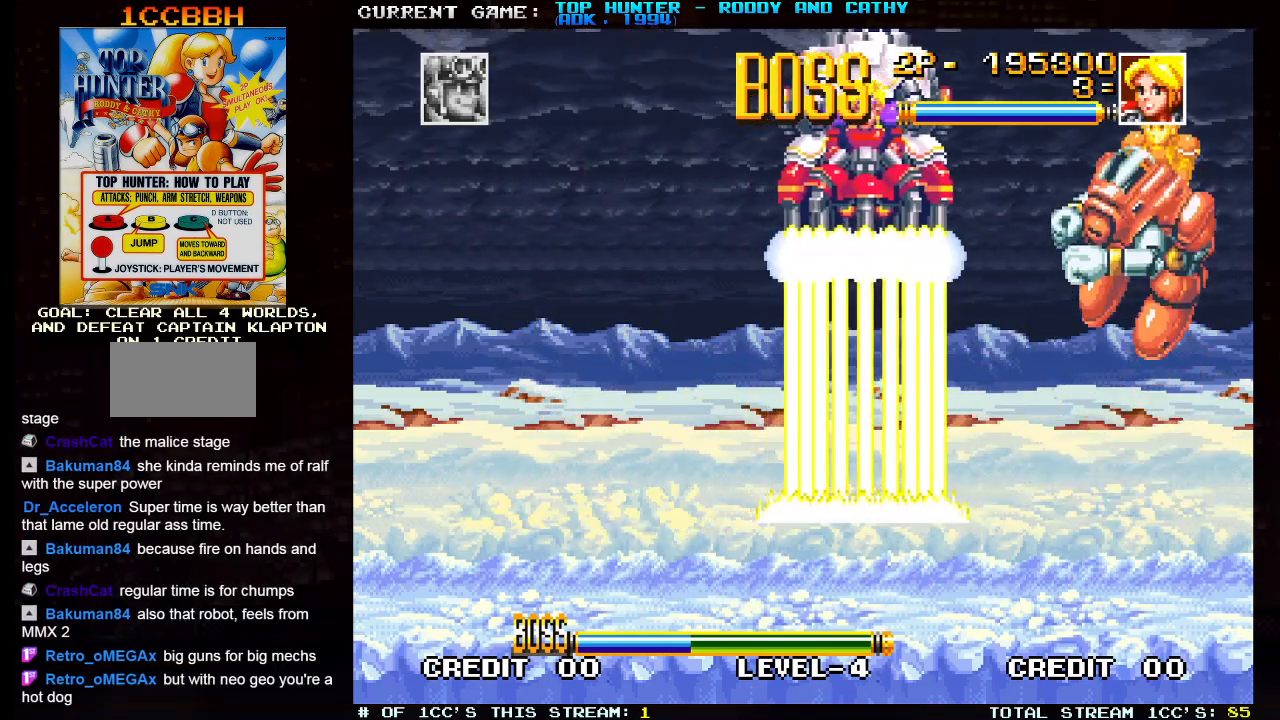
{"dt_ms": 500, "buttons": [], "left_stick": "left", "events": [[150, "left_stick", "left"]]}
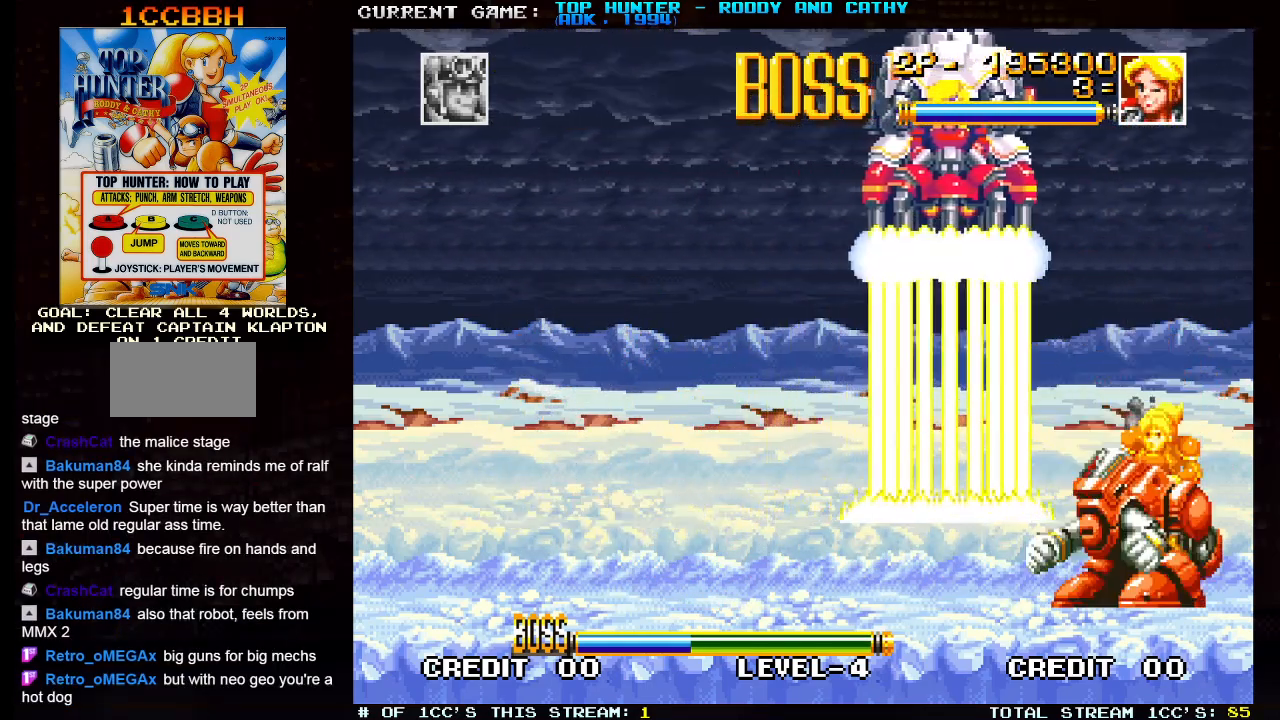
{"dt_ms": 500, "buttons": [], "left_stick": "left", "events": []}
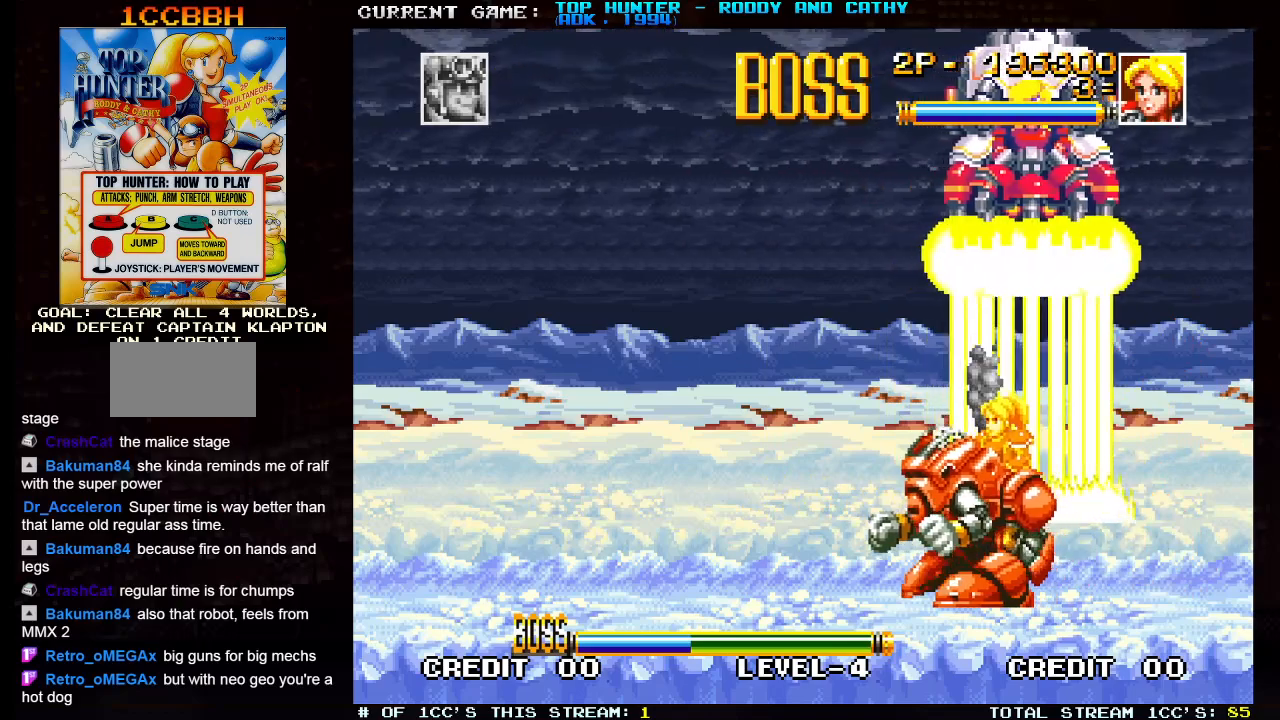
{"dt_ms": 500, "buttons": [], "left_stick": "center", "events": [[100, "left_stick", "center"], [183, "R1", "down"], [317, "R1", "up"]]}
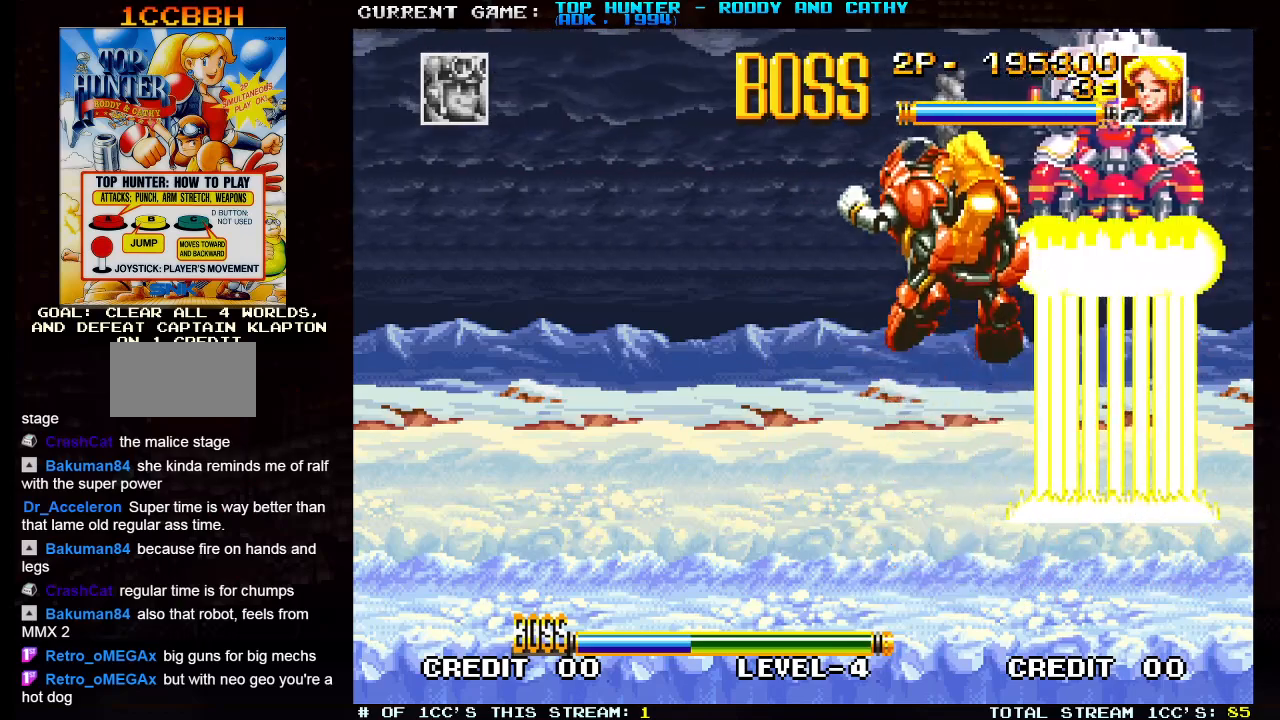
{"dt_ms": 1000, "buttons": [], "left_stick": "center", "events": [[400, "left_stick", "left"], [500, "left_stick", "center"], [517, "left_stick", "left"], [550, "left_stick", "up-right"], [583, "SQUARE", "down"], [650, "SQUARE", "up"], [700, "SQUARE", "down"], [800, "SQUARE", "up"], [833, "SQUARE", "down"], [900, "left_stick", "center"], [950, "SQUARE", "up"]]}
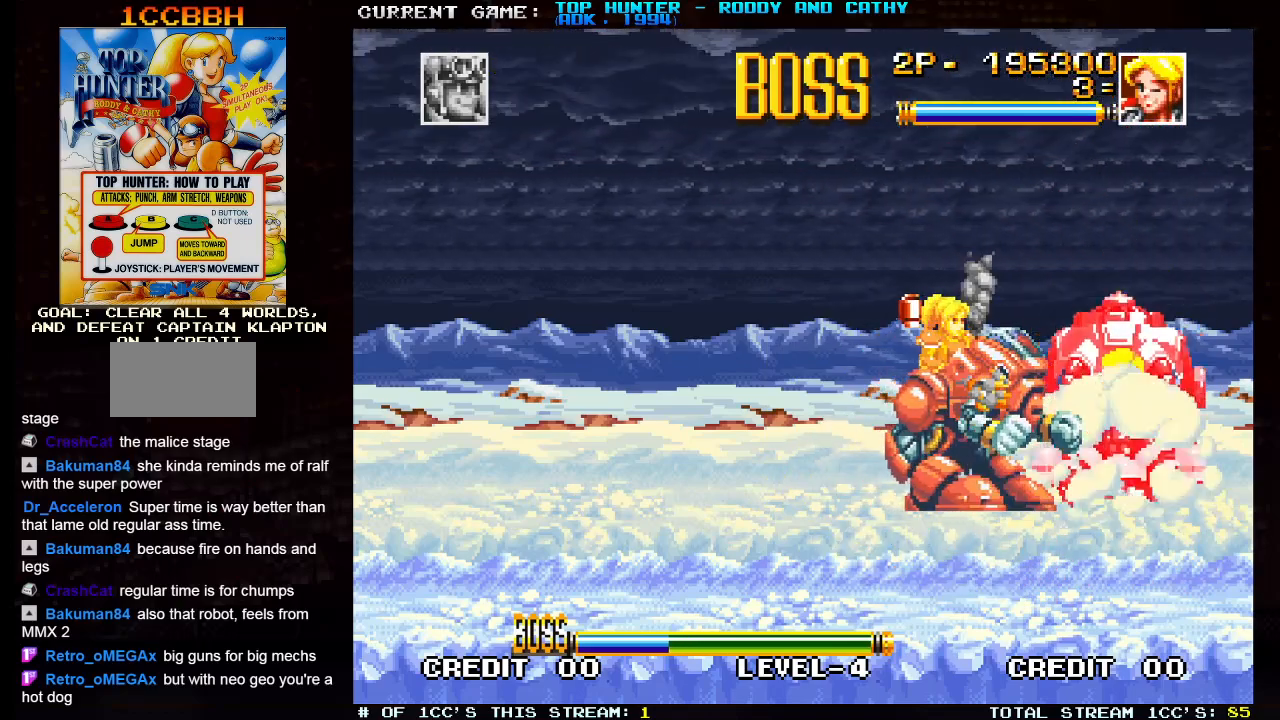
{"dt_ms": 500, "buttons": [], "left_stick": "left", "events": [[50, "SQUARE", "down"], [117, "SQUARE", "up"], [367, "left_stick", "left"]]}
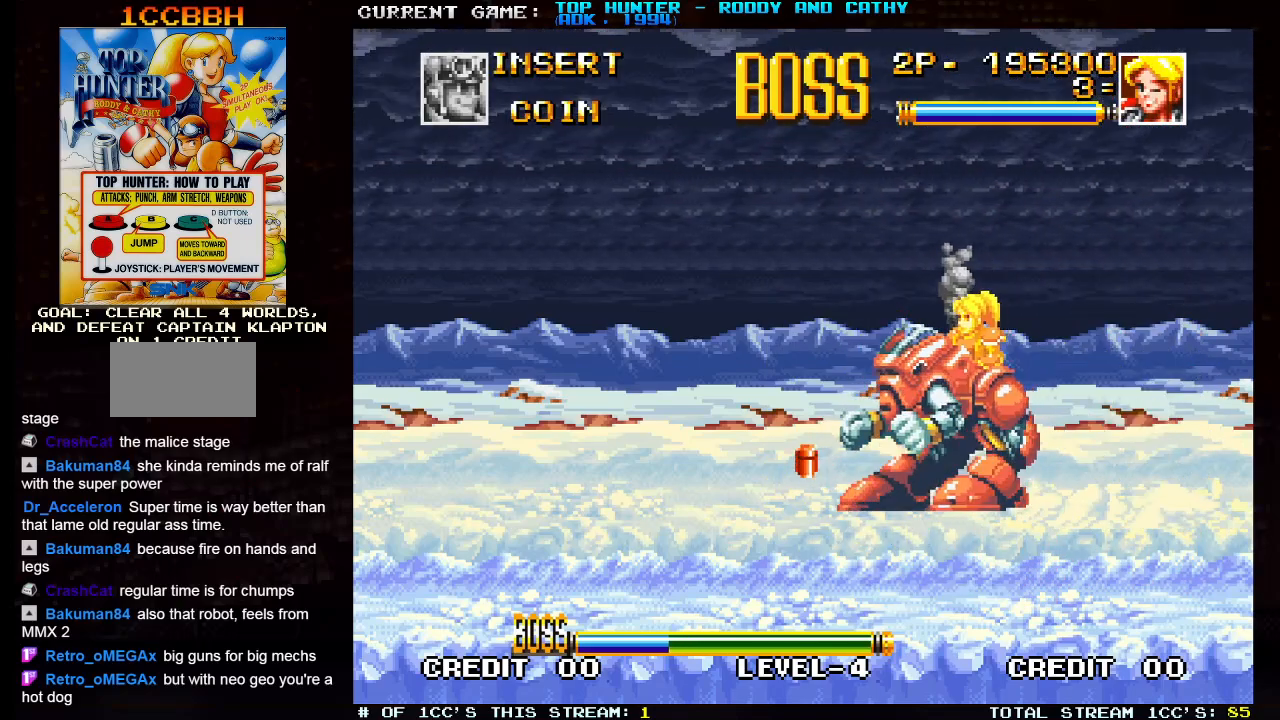
{"dt_ms": 500, "buttons": [], "left_stick": "center", "events": [[400, "left_stick", "center"]]}
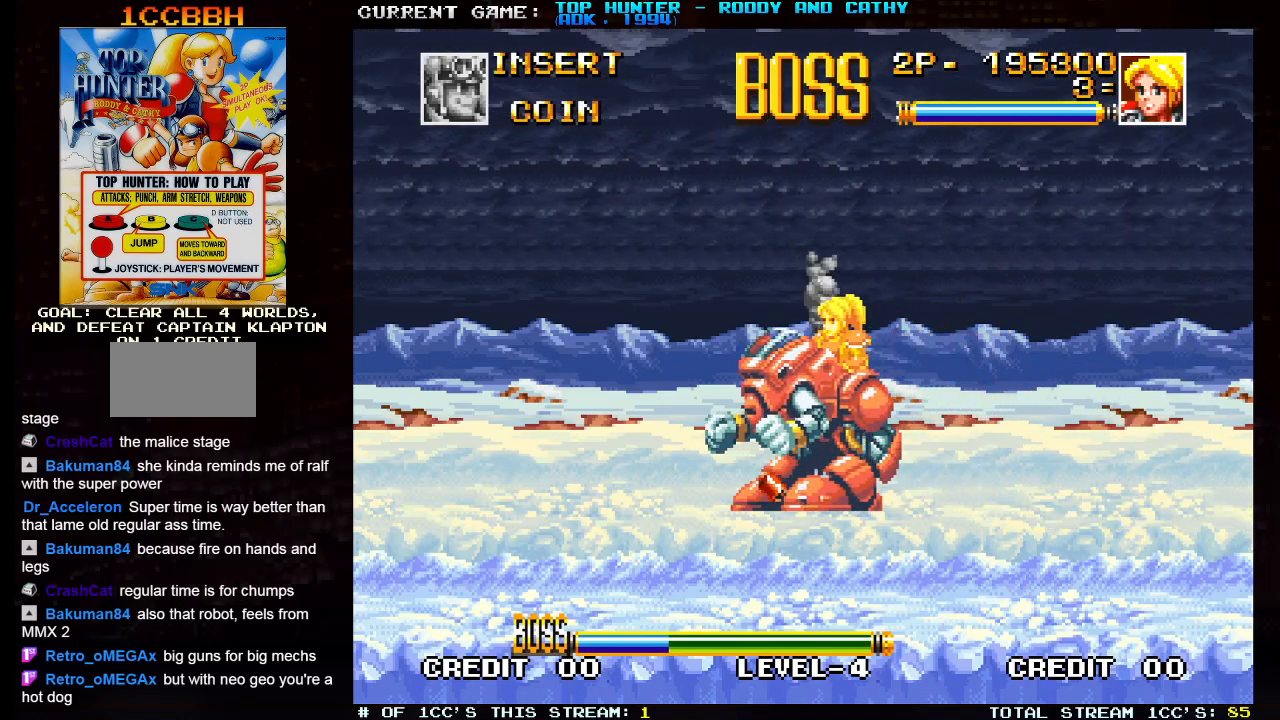
{"dt_ms": 500, "buttons": [], "left_stick": "center", "events": []}
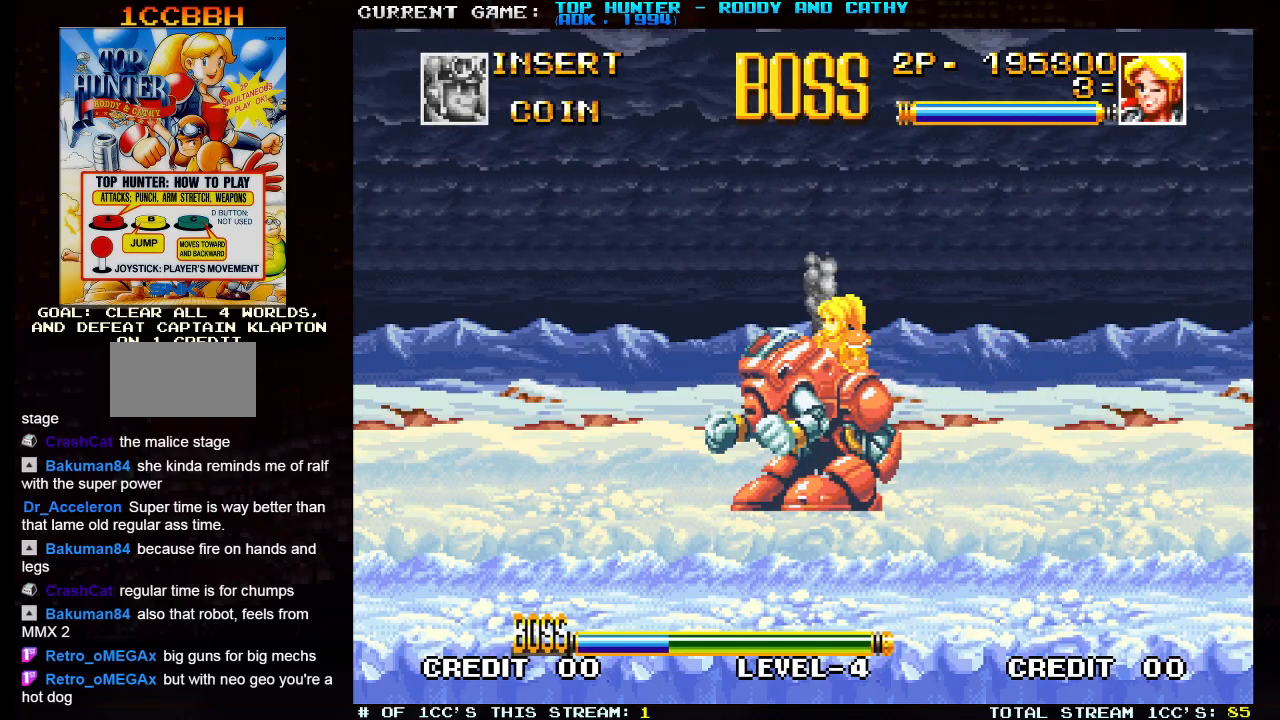
{"dt_ms": 500, "buttons": [], "left_stick": "right", "events": [[267, "left_stick", "right"], [383, "left_stick", "left"], [450, "left_stick", "right"]]}
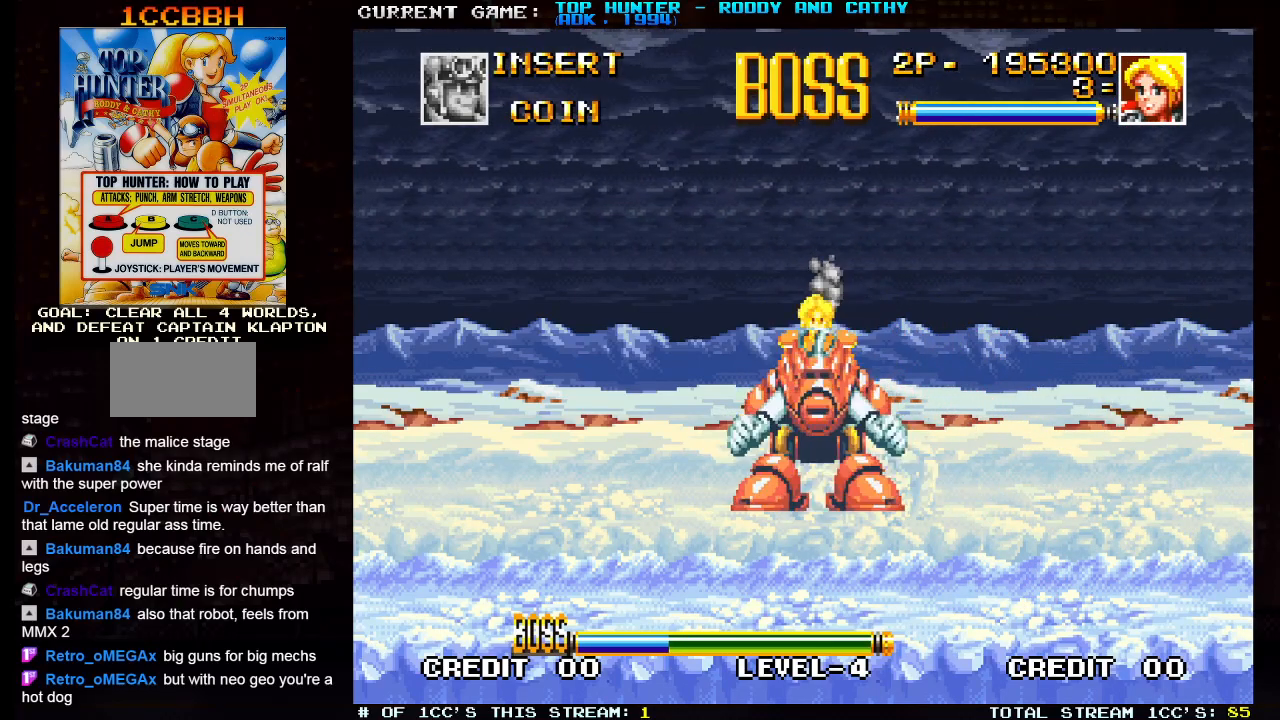
{"dt_ms": 500, "buttons": [], "left_stick": "left", "events": [[50, "left_stick", "left"]]}
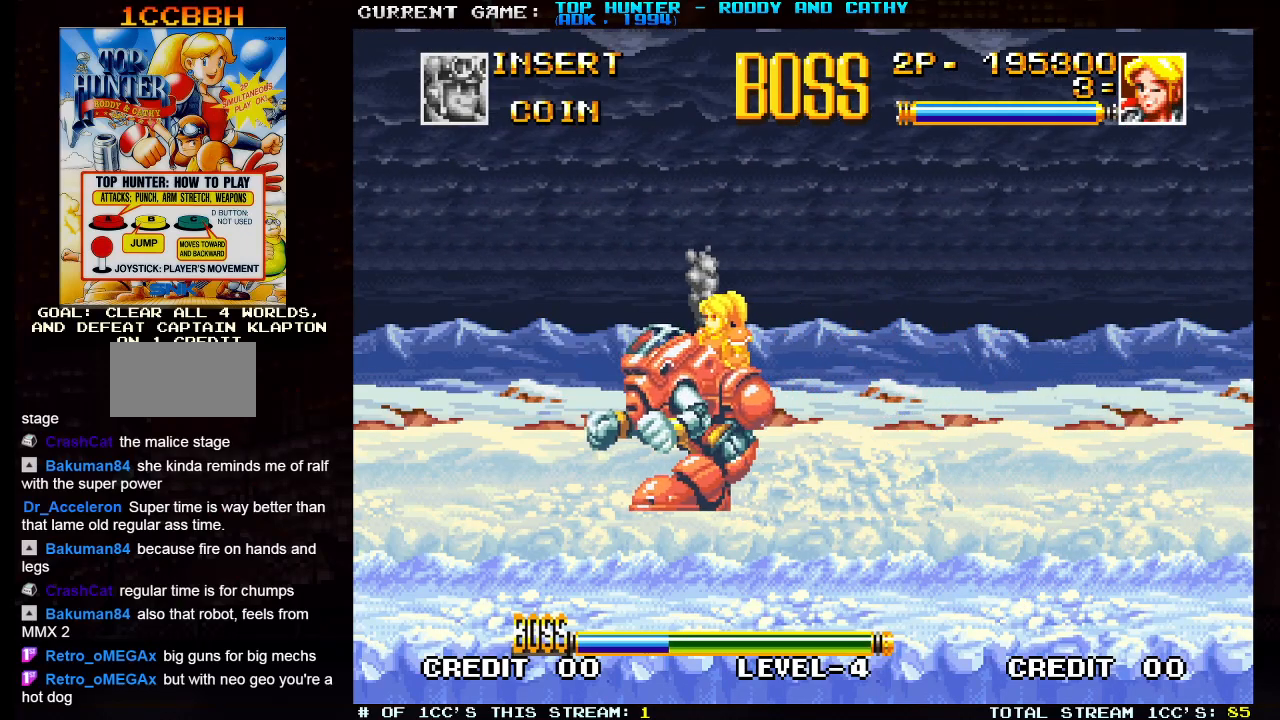
{"dt_ms": 500, "buttons": [], "left_stick": "center", "events": [[233, "left_stick", "right"], [317, "SQUARE", "down"], [350, "left_stick", "center"], [400, "SQUARE", "up"]]}
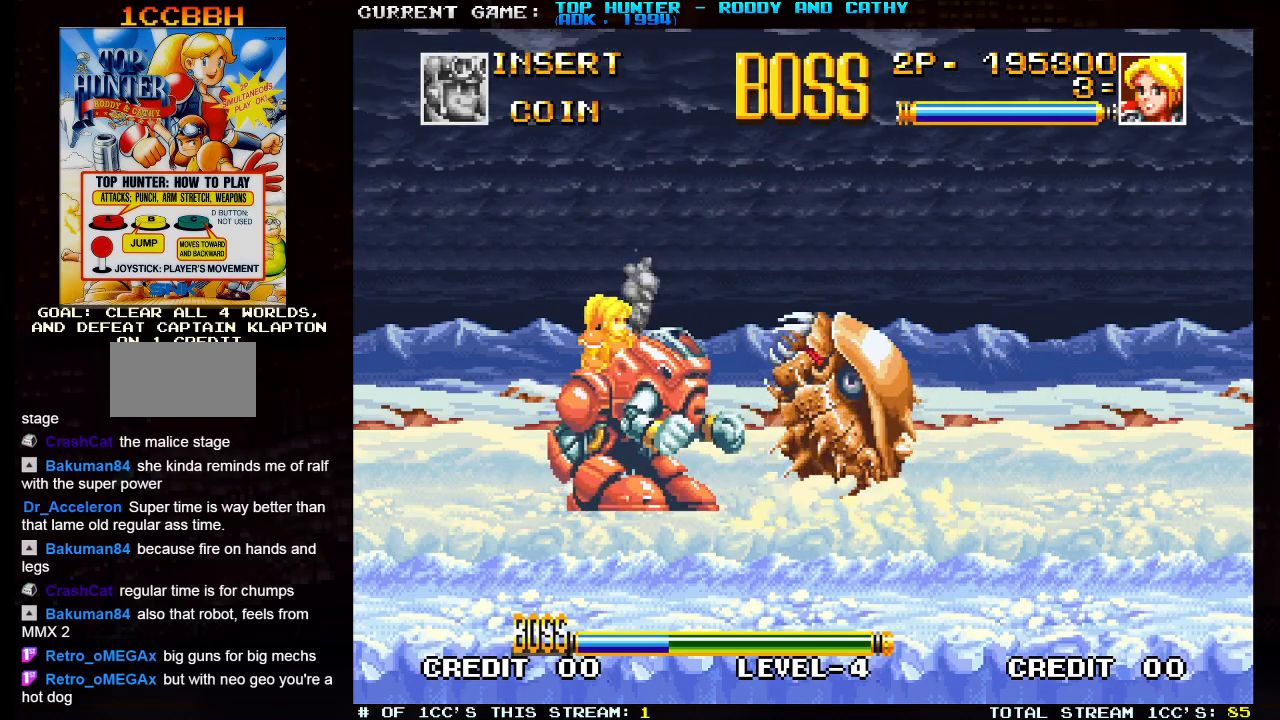
{"dt_ms": 500, "buttons": [], "left_stick": "left", "events": [[250, "R1", "down"], [300, "left_stick", "left"], [350, "R1", "up"]]}
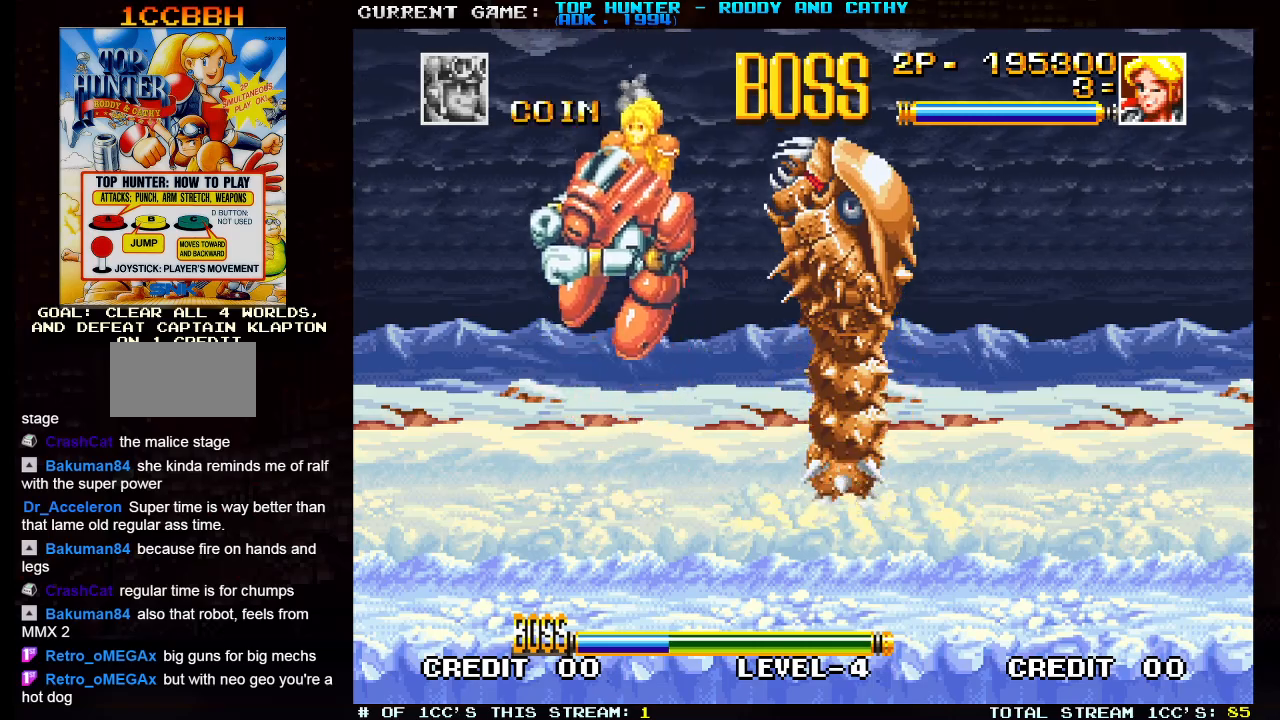
{"dt_ms": 500, "buttons": [], "left_stick": "right", "events": [[133, "left_stick", "center"], [300, "left_stick", "right"]]}
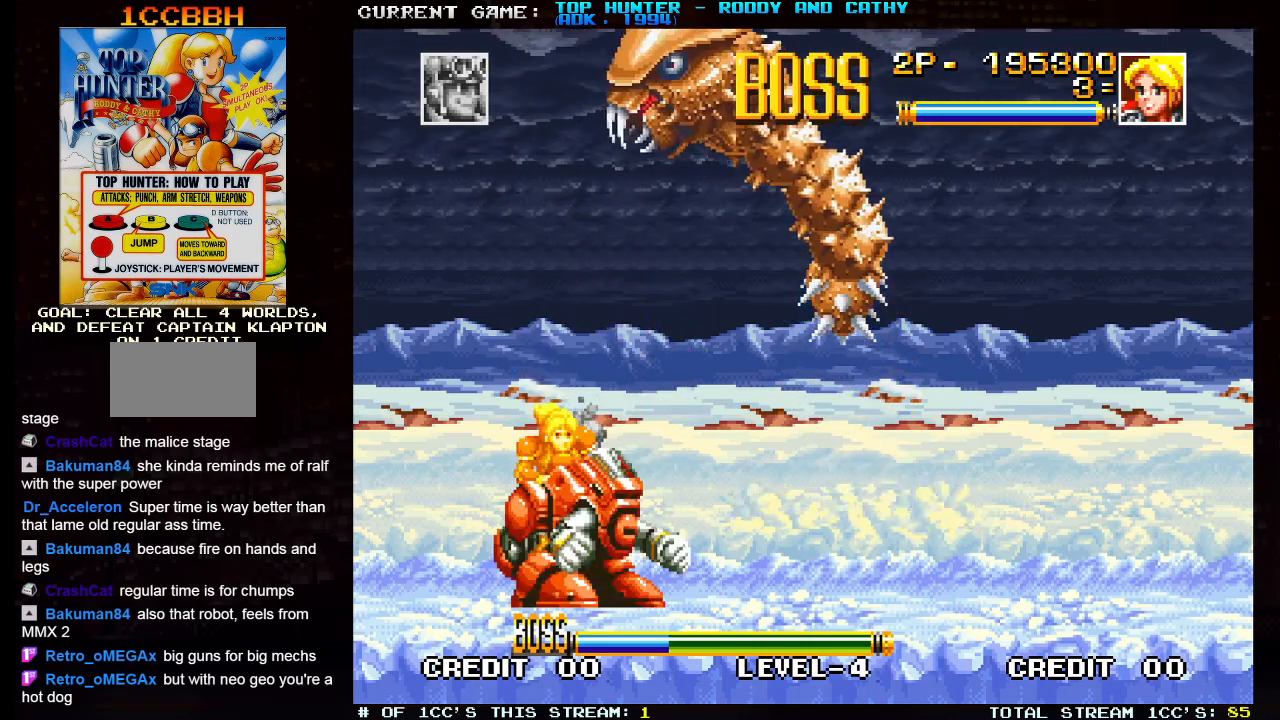
{"dt_ms": 500, "buttons": [], "left_stick": "right", "events": []}
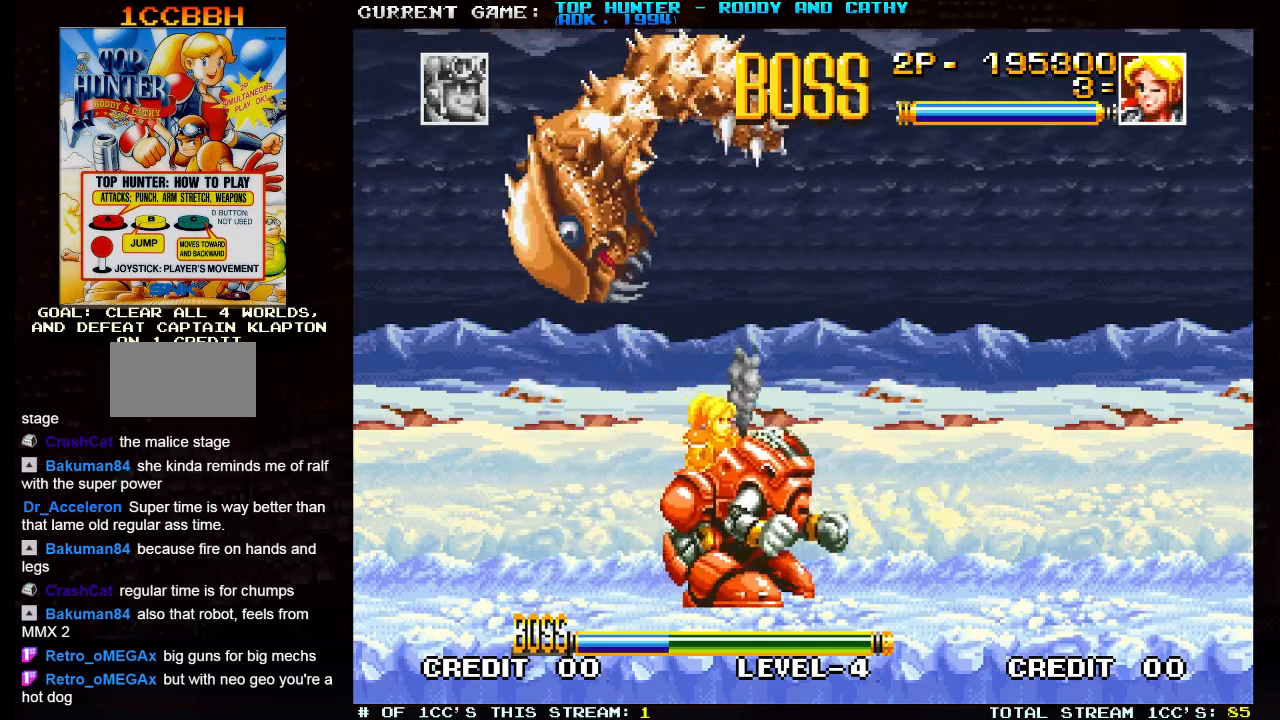
{"dt_ms": 500, "buttons": [], "left_stick": "right", "events": []}
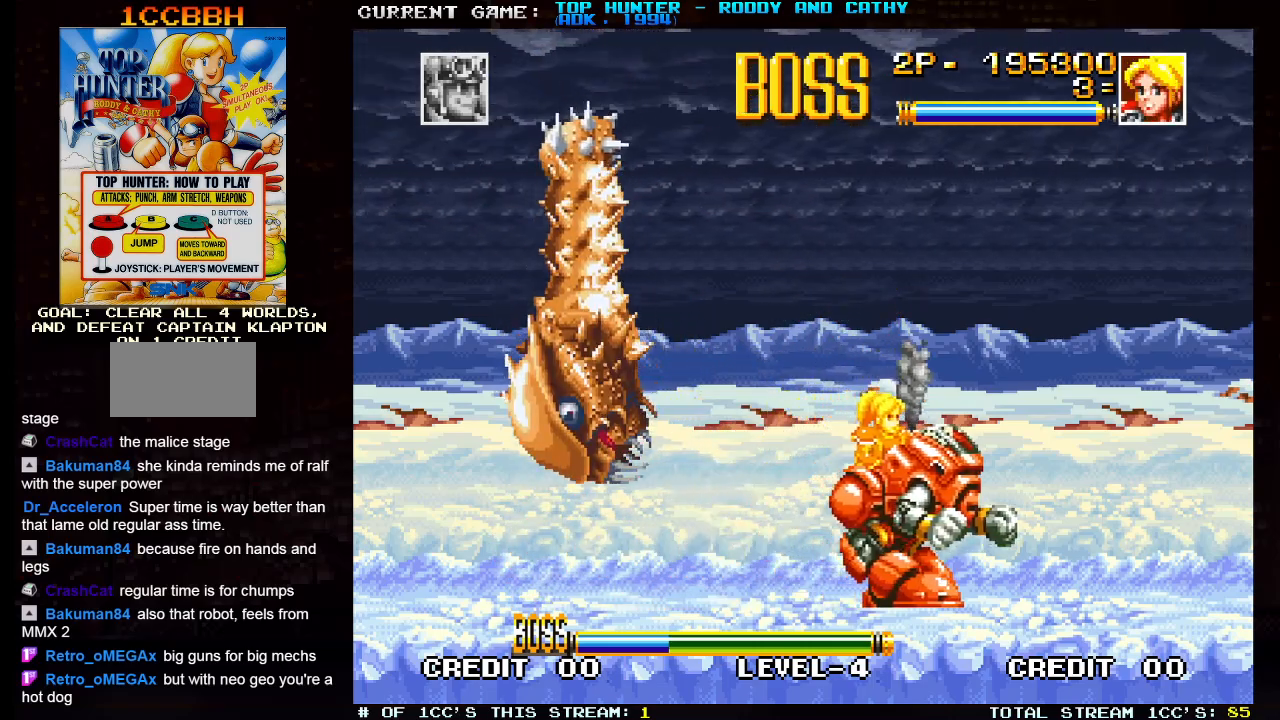
{"dt_ms": 500, "buttons": [], "left_stick": "right", "events": []}
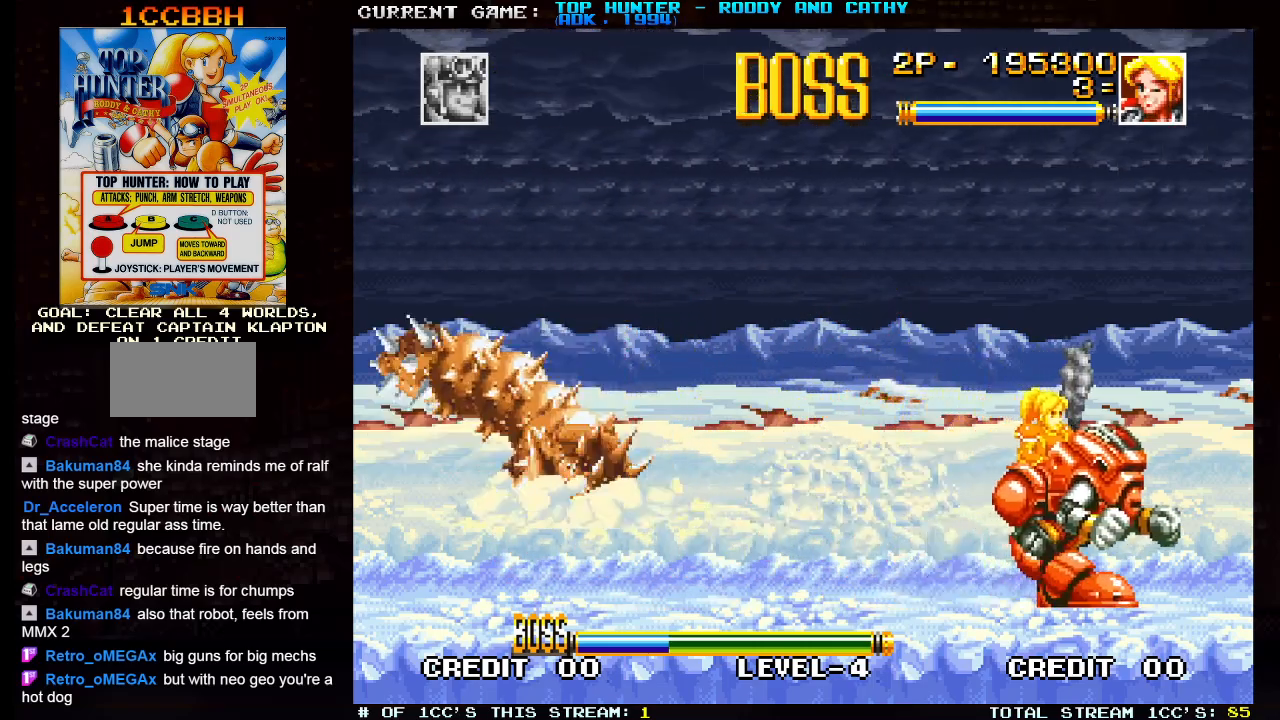
{"dt_ms": 500, "buttons": [], "left_stick": "left", "events": [[33, "R1", "down"], [167, "R1", "up"], [250, "left_stick", "center"], [300, "left_stick", "left"]]}
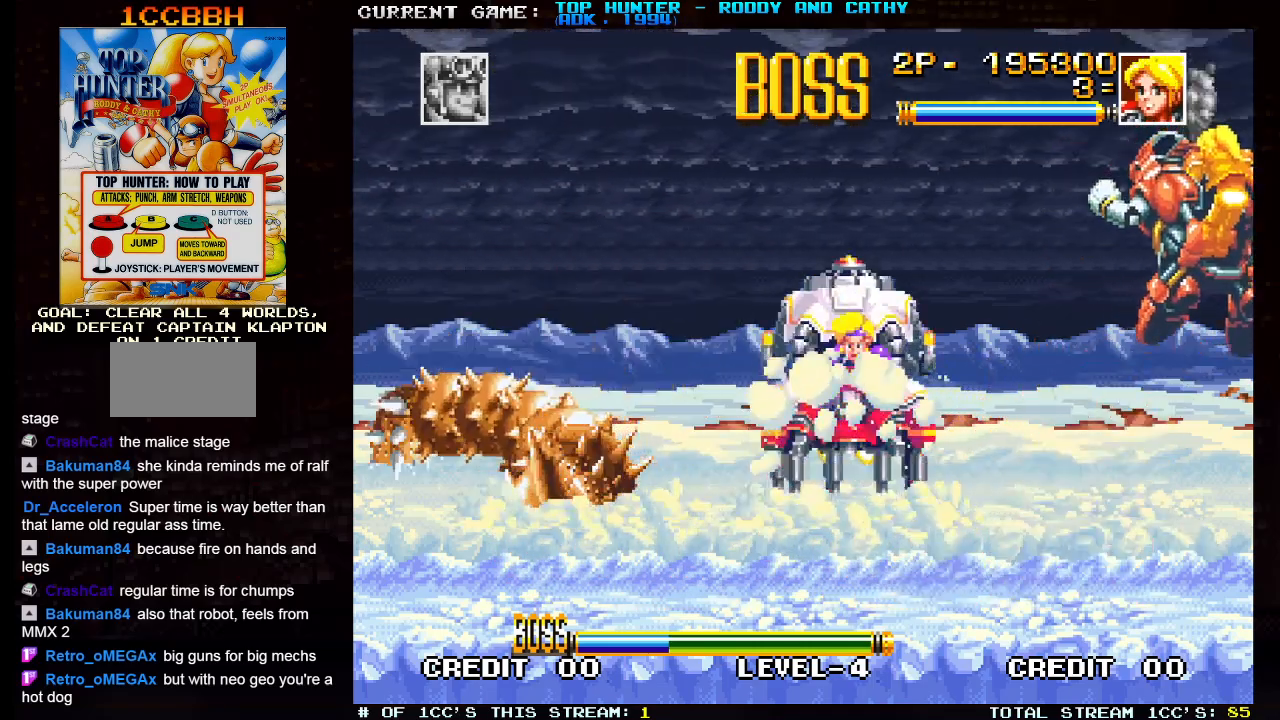
{"dt_ms": 500, "buttons": [], "left_stick": "up-left", "events": [[450, "left_stick", "up-left"]]}
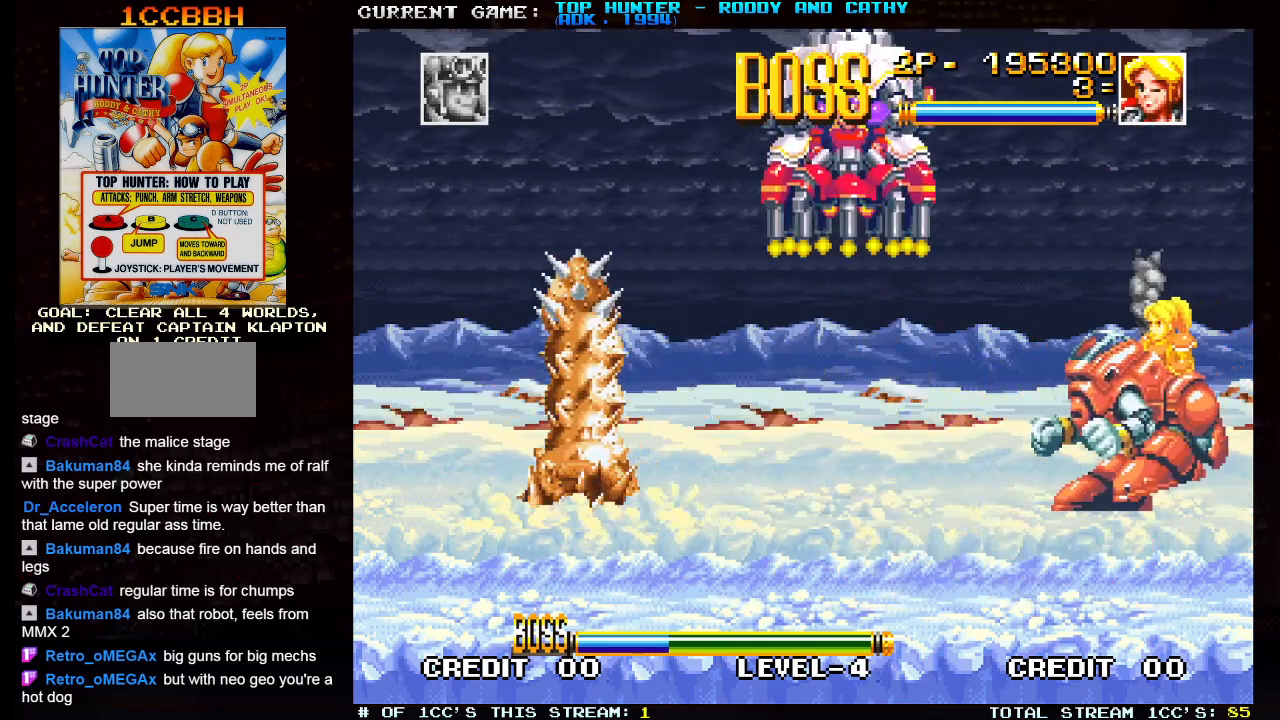
{"dt_ms": 500, "buttons": [], "left_stick": "right", "events": [[133, "SQUARE", "down"], [233, "SQUARE", "up"], [367, "left_stick", "right"]]}
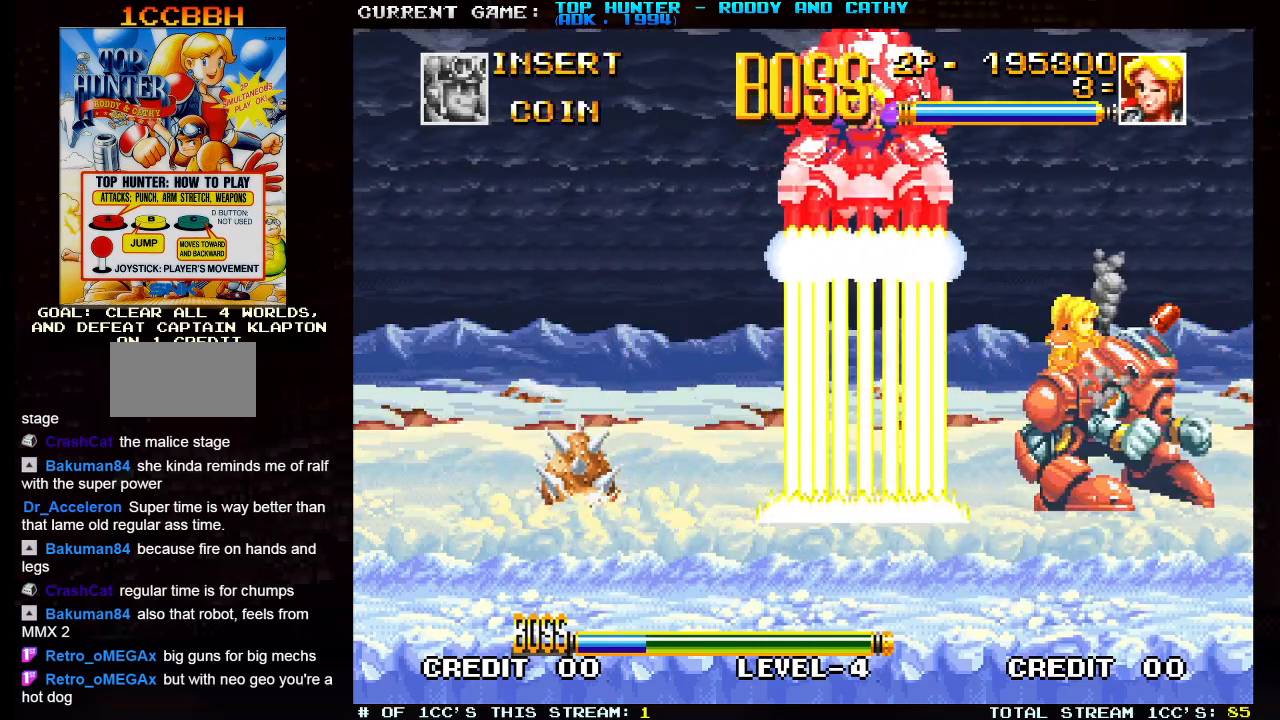
{"dt_ms": 500, "buttons": ["R1"], "left_stick": "center", "events": [[267, "left_stick", "center"], [350, "TRIANGLE", "down"], [367, "TRIANGLE", "up"], [433, "R1", "down"]]}
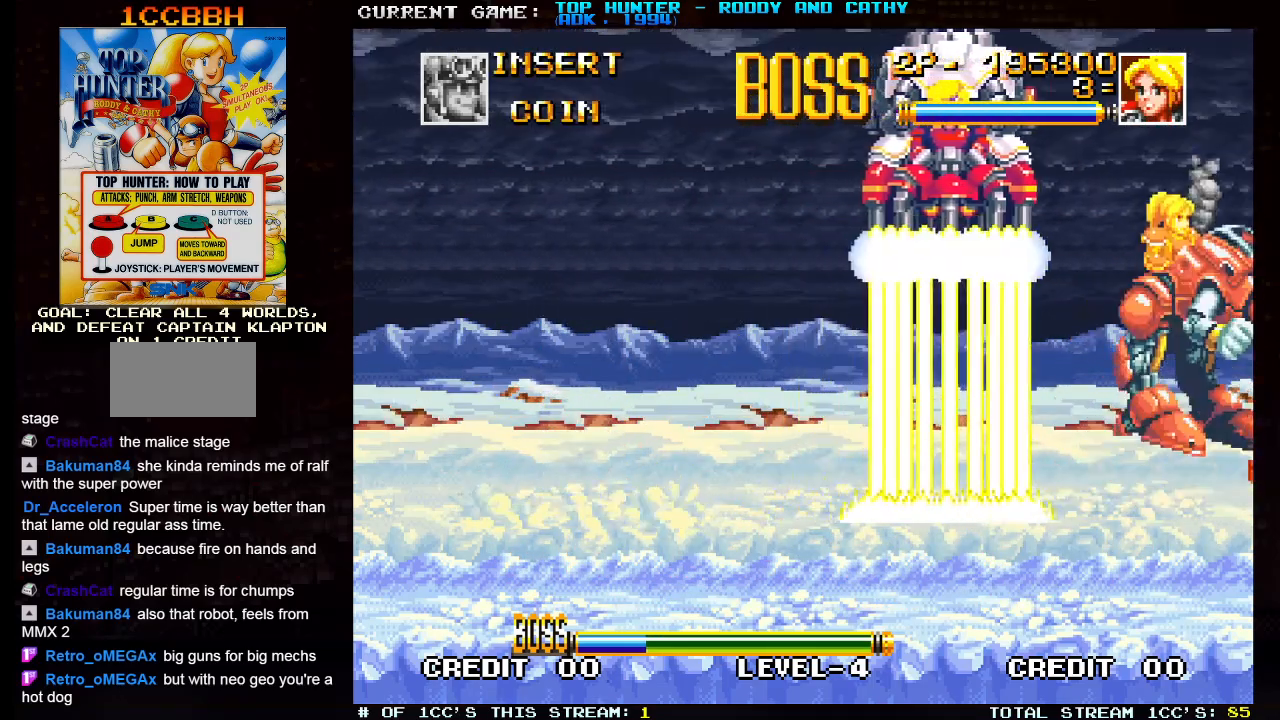
{"dt_ms": 1000, "buttons": [], "left_stick": "left", "events": [[33, "R1", "up"], [67, "R1", "down"], [167, "R1", "up"], [267, "left_stick", "left"]]}
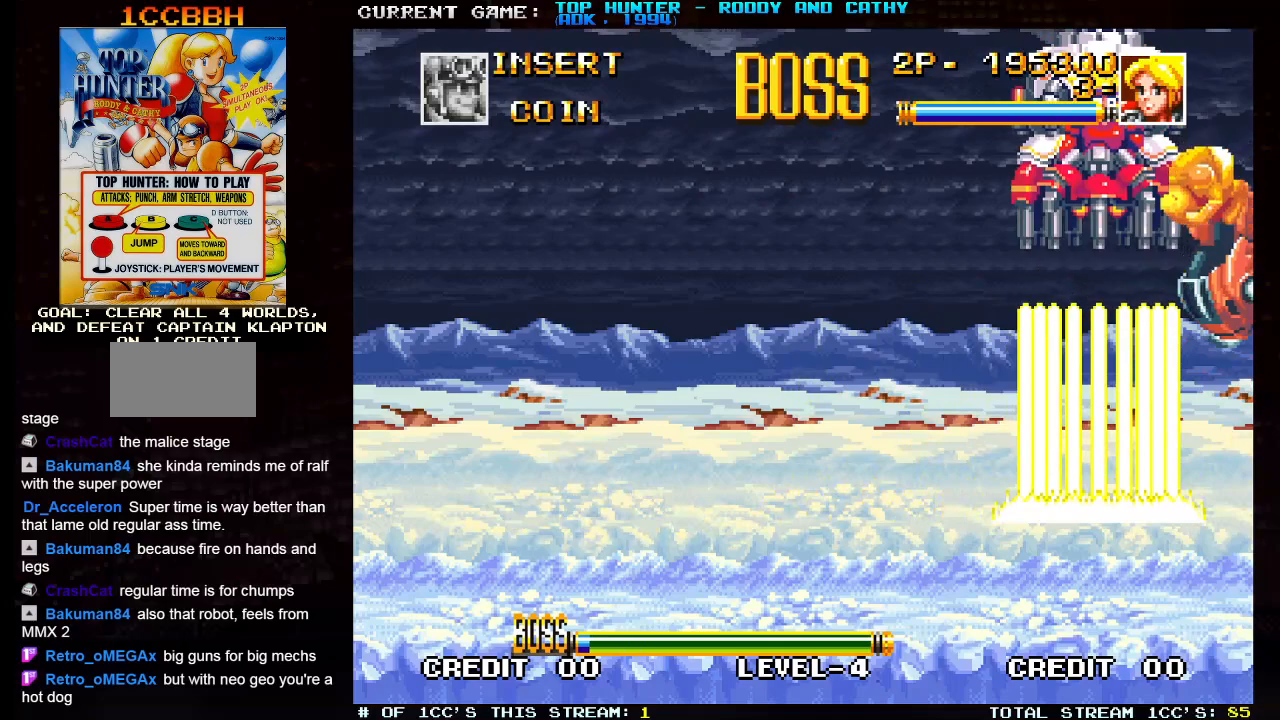
{"dt_ms": 500, "buttons": [], "left_stick": "left", "events": []}
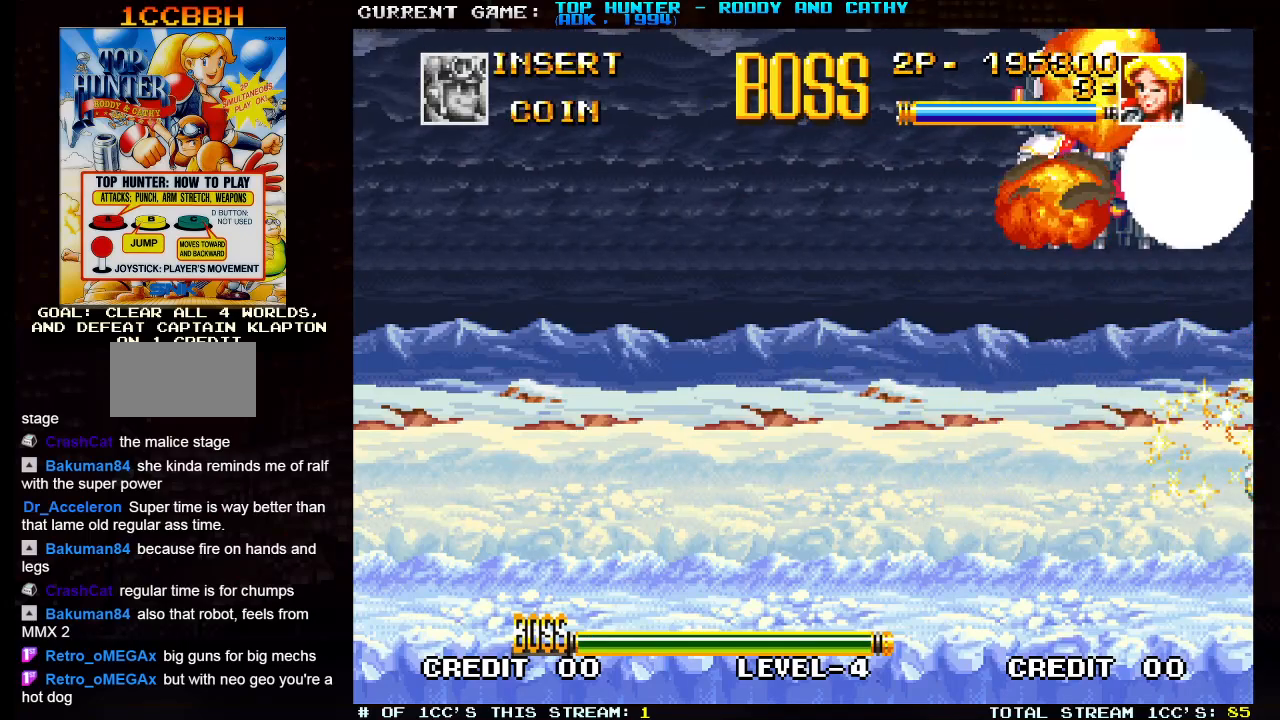
{"dt_ms": 500, "buttons": [], "left_stick": "center", "events": [[417, "left_stick", "center"]]}